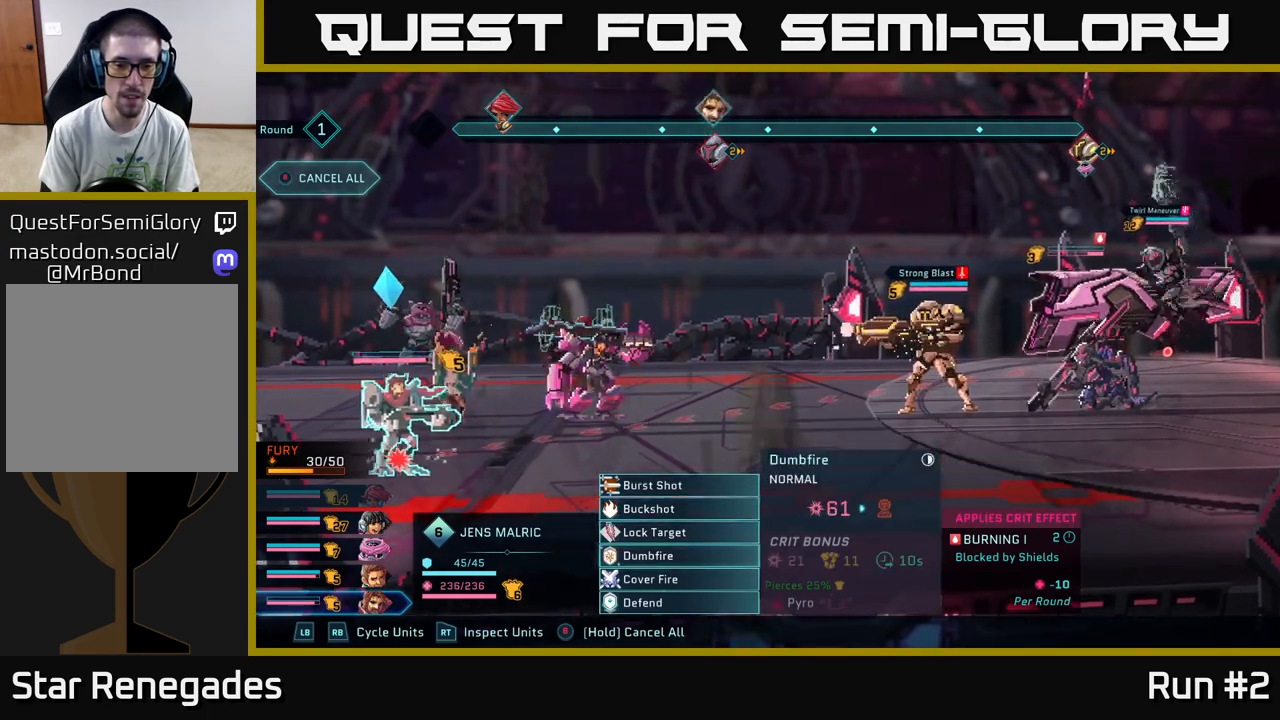
Gameplay with a controller (Xbox layout); each line is a JSON object with the inputs held at the frame after it. "events" lists button and stick changes between this image and that frame as [ms after this image, input, new state], when the widget could be followed in between.
{"buttons": [], "left_stick": "center", "right_stick": "center", "events": []}
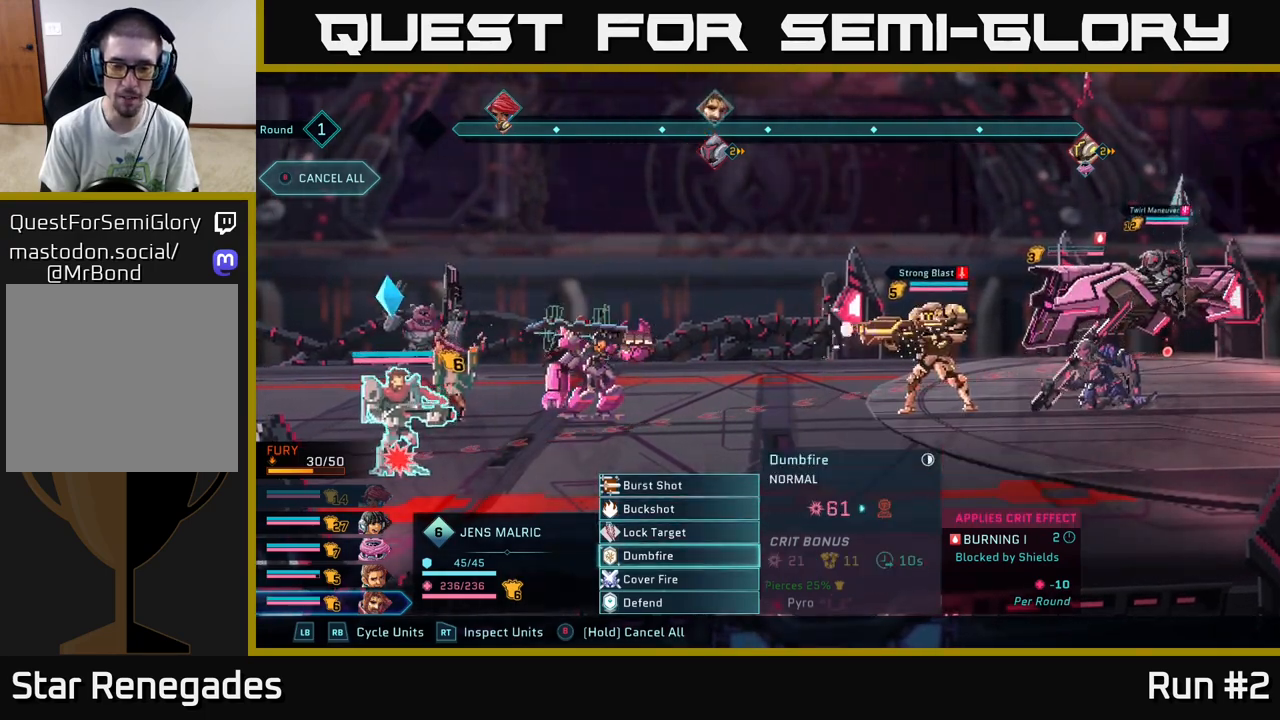
{"buttons": [], "left_stick": "center", "right_stick": "center", "events": []}
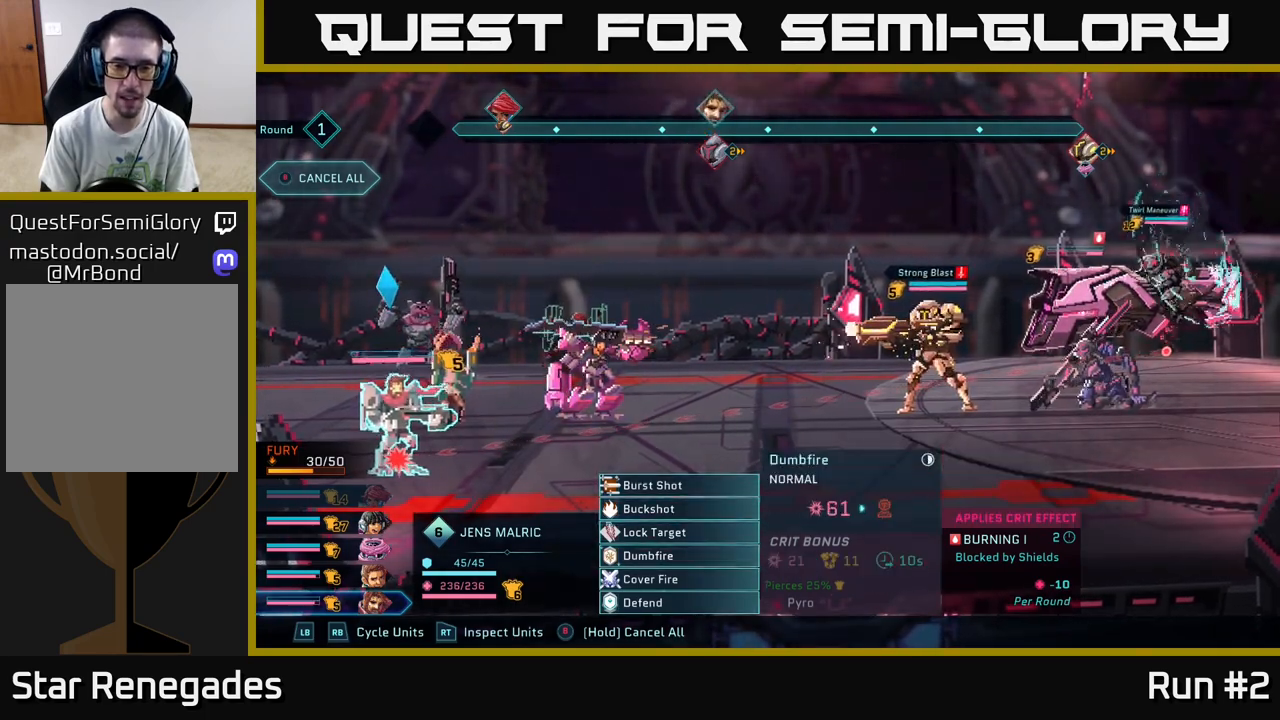
{"buttons": [], "left_stick": "center", "right_stick": "center", "events": []}
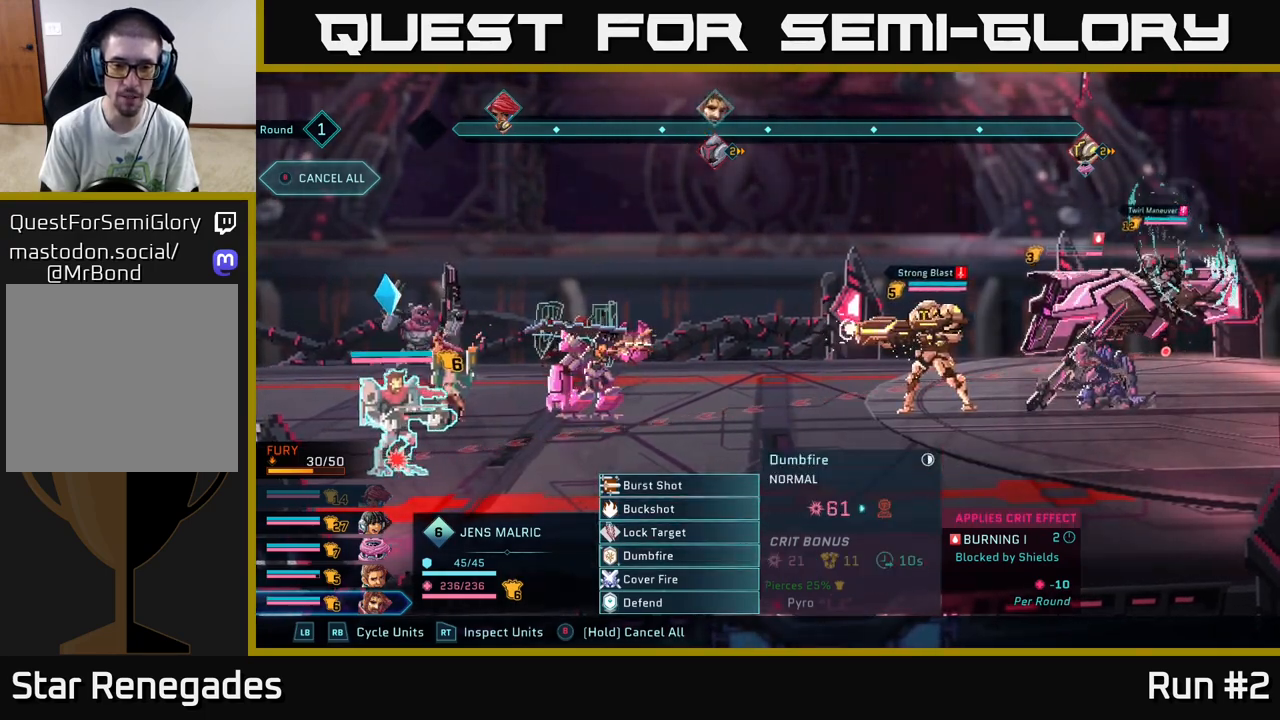
{"buttons": [], "left_stick": "center", "right_stick": "center", "events": []}
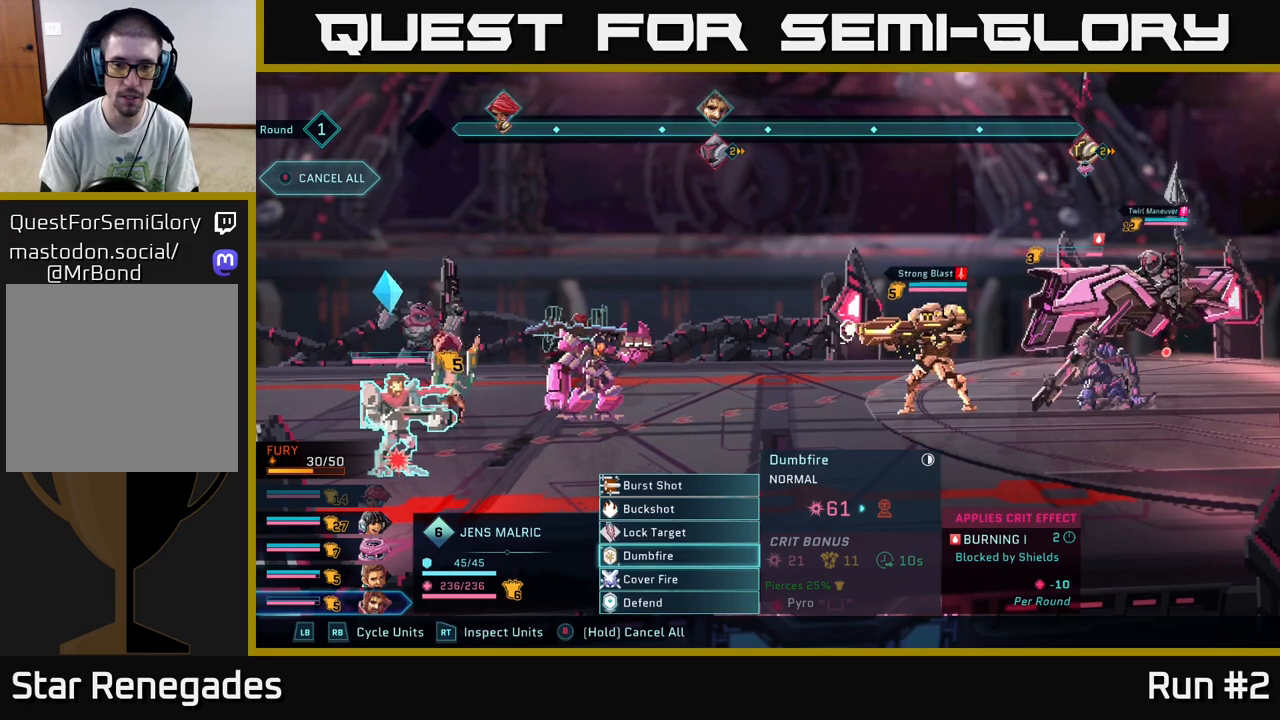
{"buttons": [], "left_stick": "center", "right_stick": "center", "events": [[367, "A", "down"], [500, "A", "up"]]}
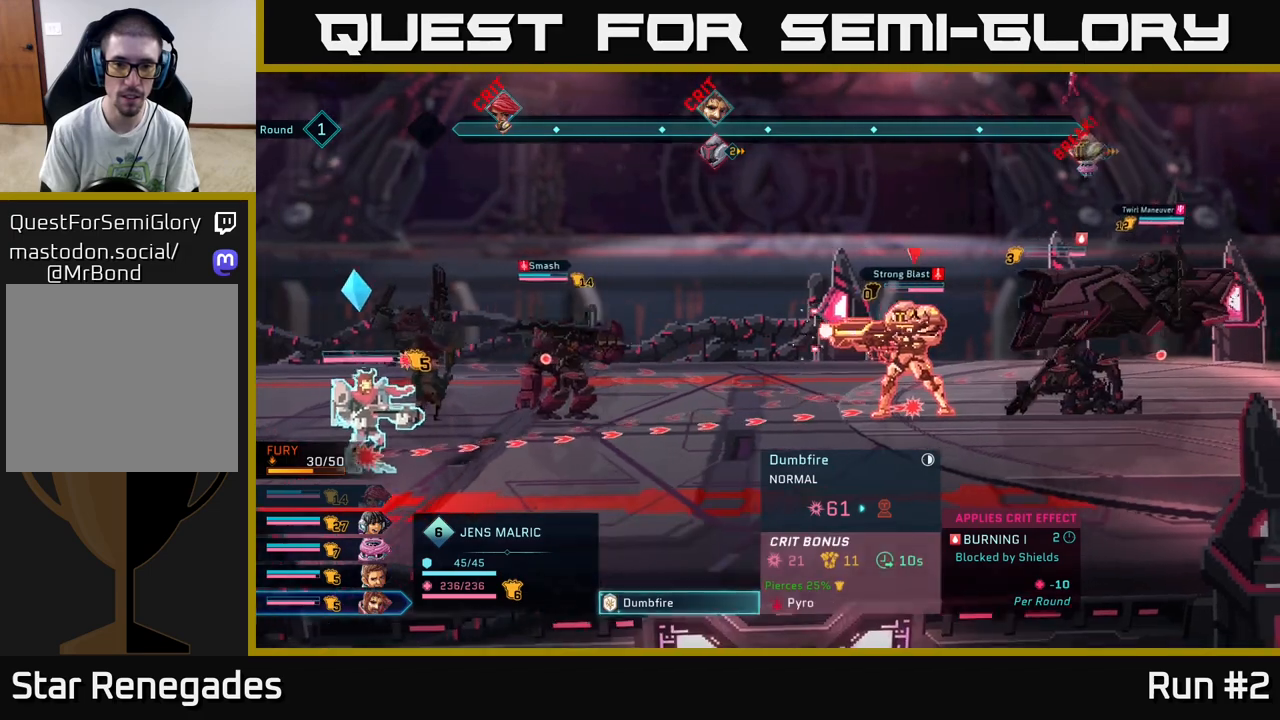
{"buttons": [], "left_stick": "center", "right_stick": "center", "events": []}
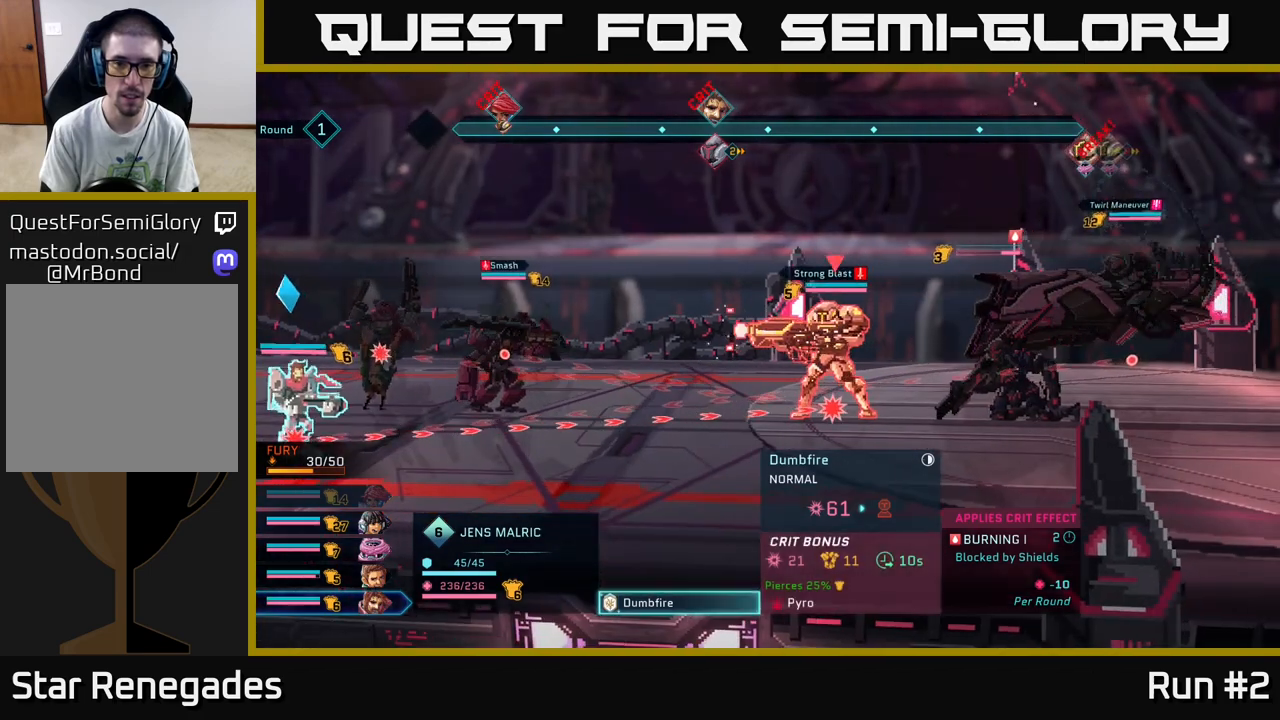
{"buttons": [], "left_stick": "center", "right_stick": "center", "events": []}
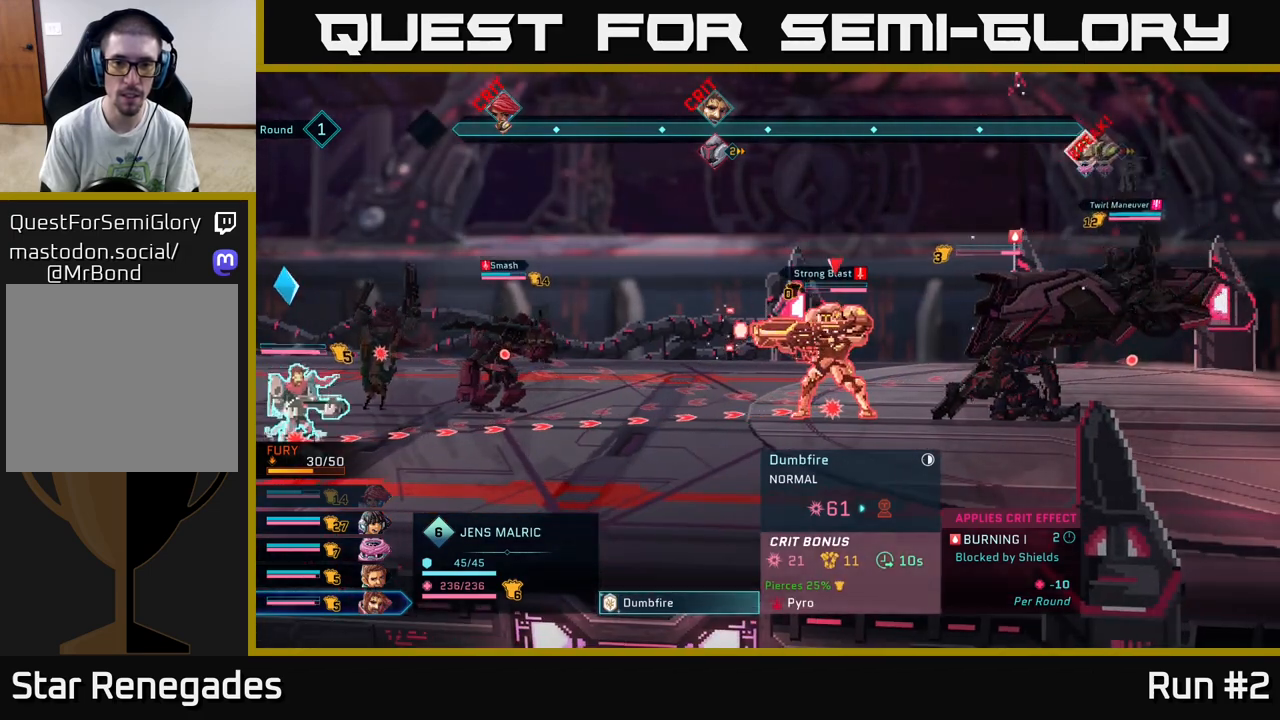
{"buttons": [], "left_stick": "center", "right_stick": "center", "events": []}
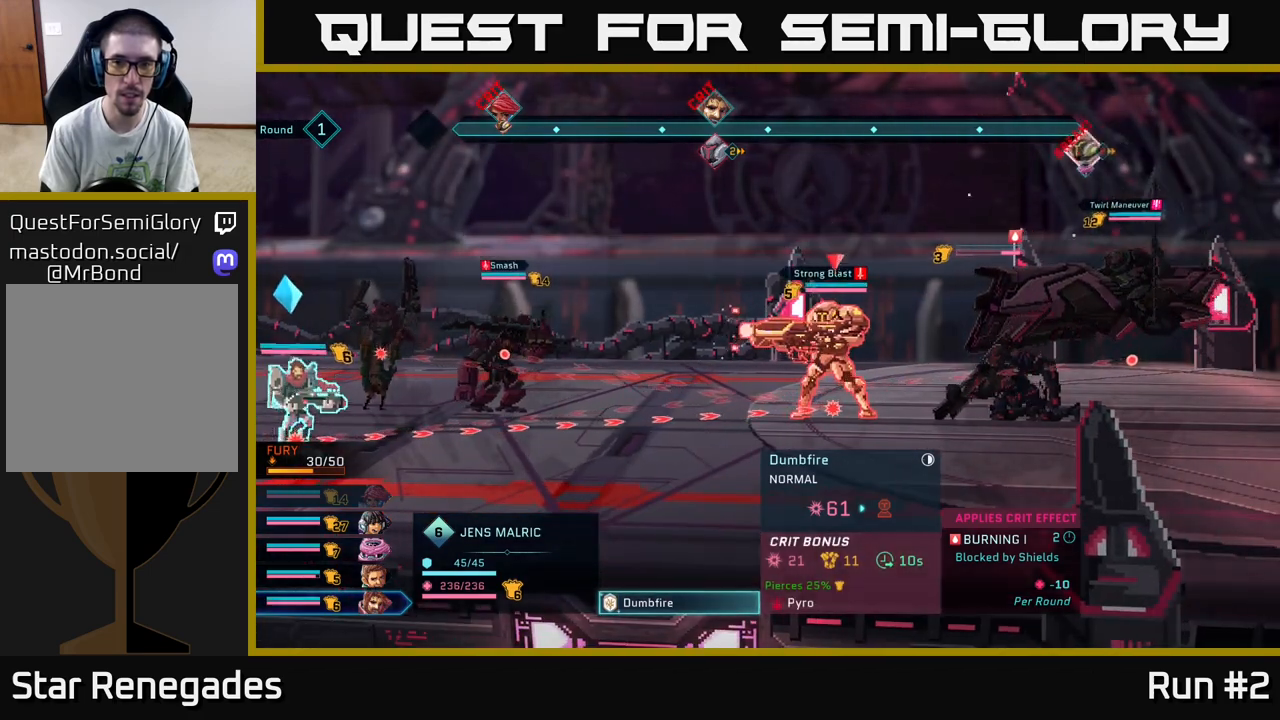
{"buttons": [], "left_stick": "center", "right_stick": "center", "events": []}
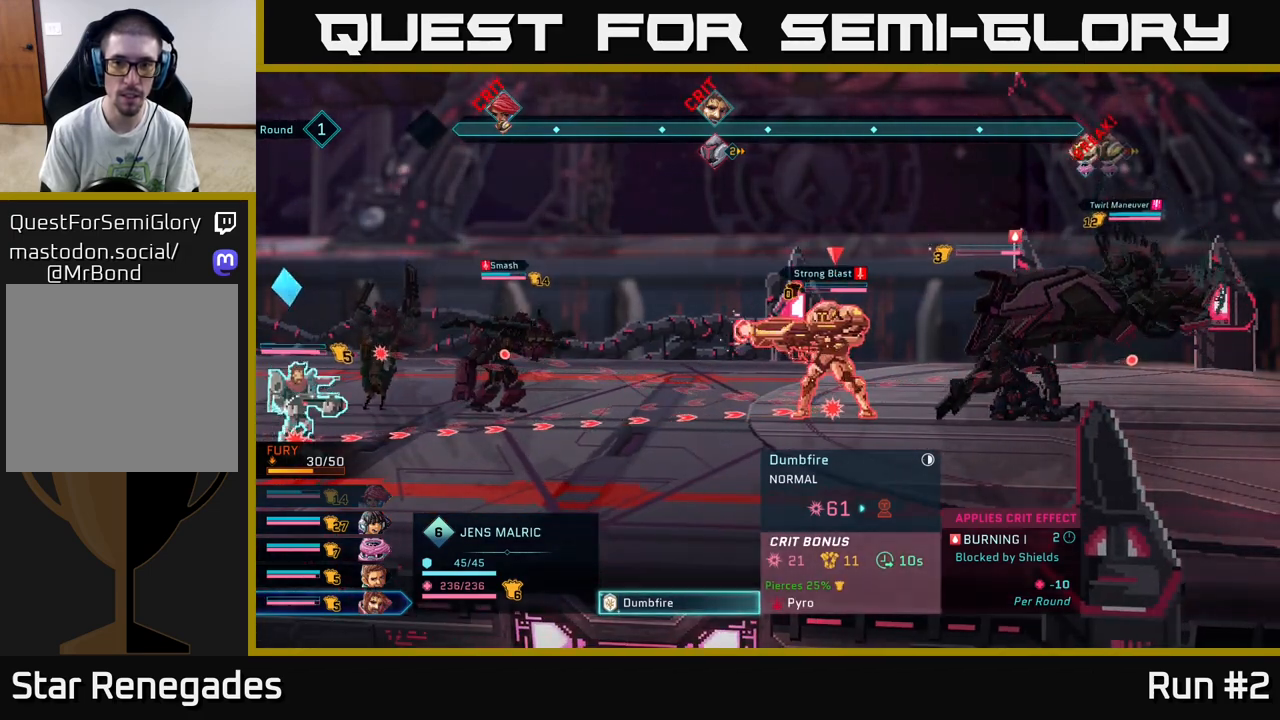
{"buttons": [], "left_stick": "center", "right_stick": "center", "events": []}
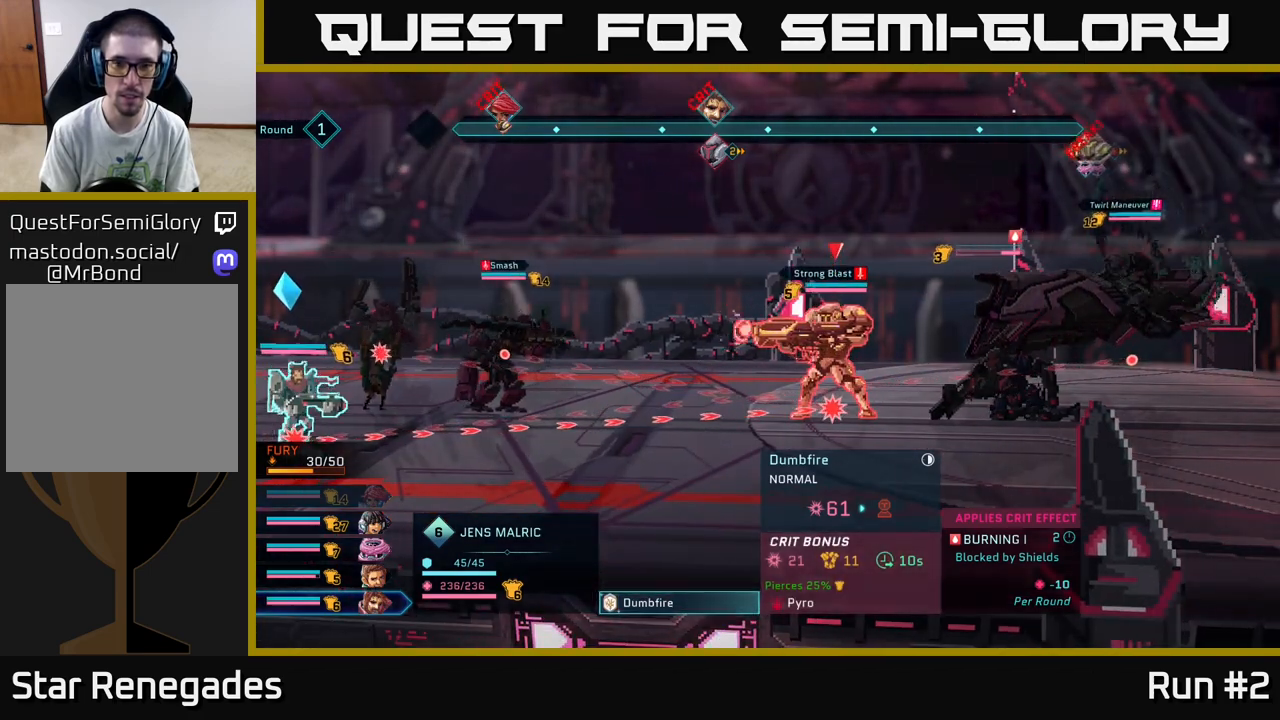
{"buttons": [], "left_stick": "center", "right_stick": "center", "events": []}
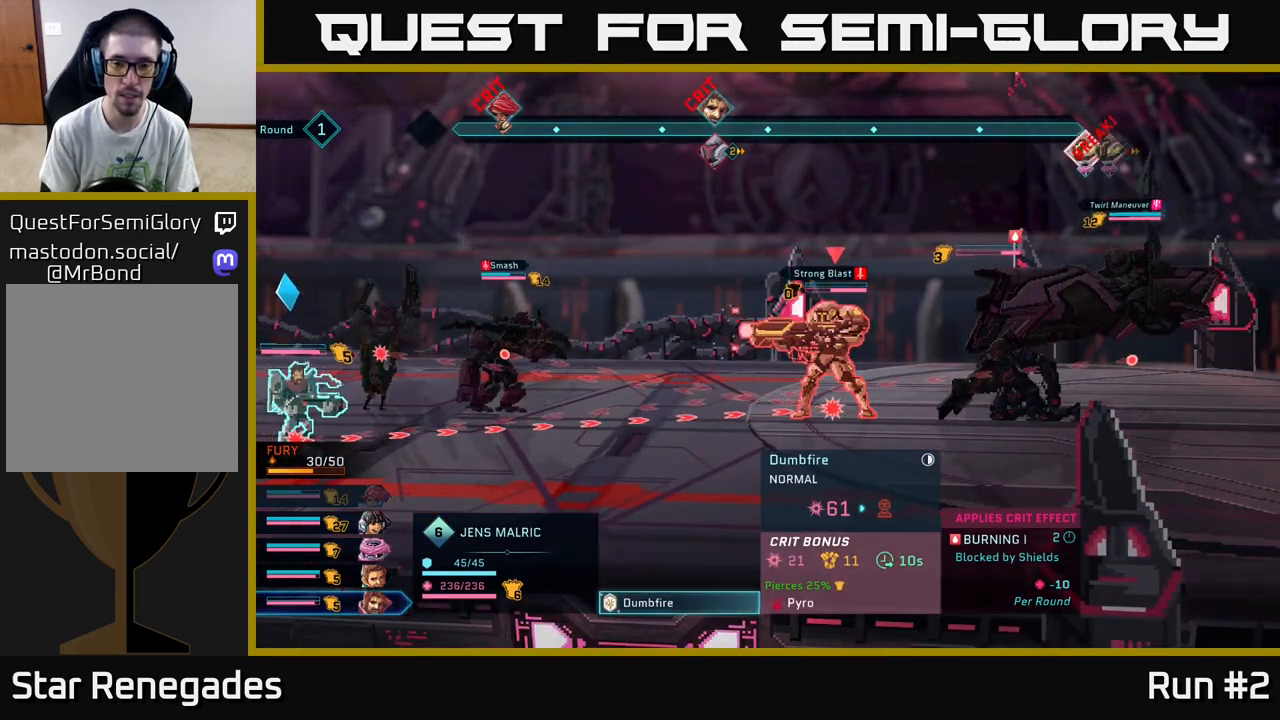
{"buttons": [], "left_stick": "center", "right_stick": "center", "events": []}
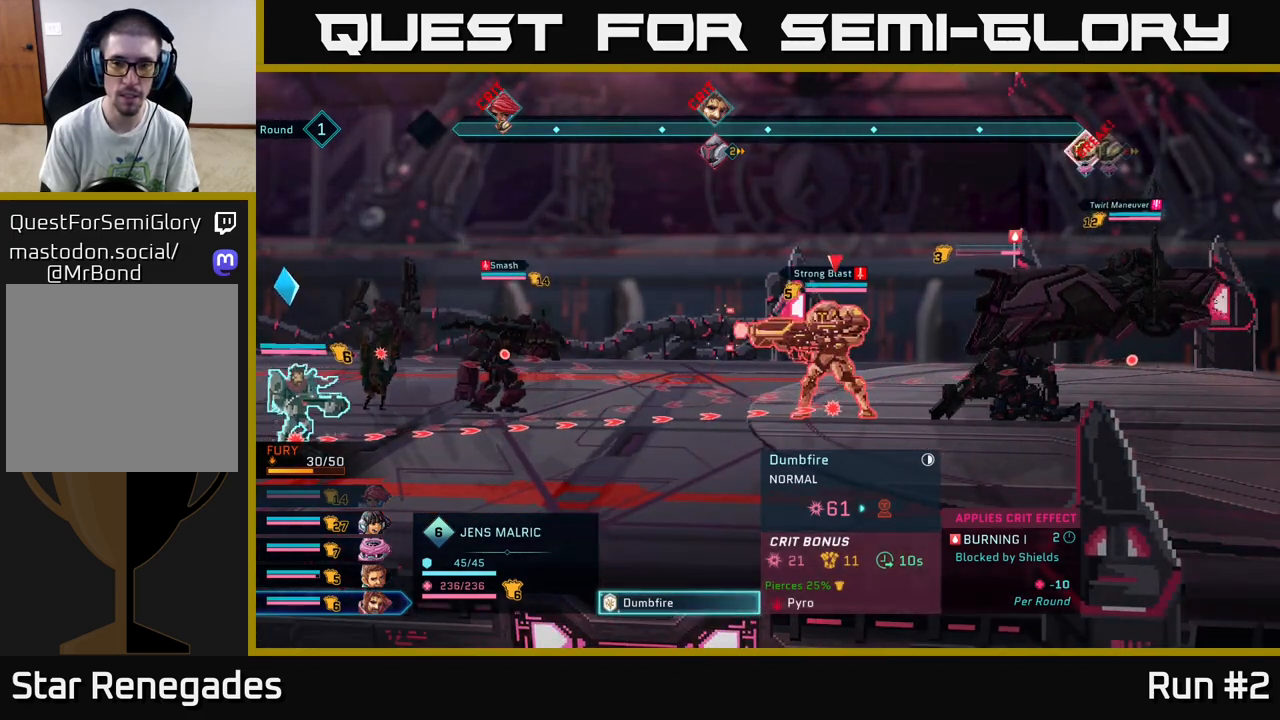
{"buttons": [], "left_stick": "center", "right_stick": "center", "events": []}
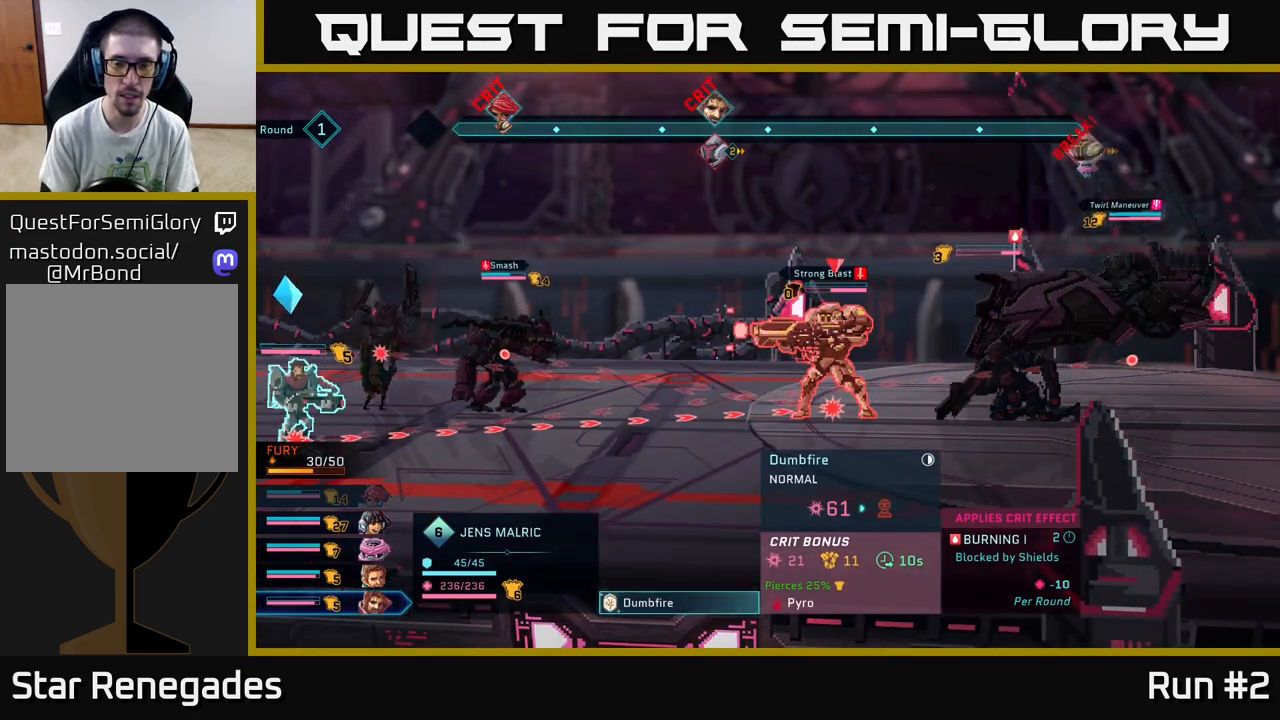
{"buttons": [], "left_stick": "center", "right_stick": "center", "events": [[317, "B", "down"], [433, "B", "up"]]}
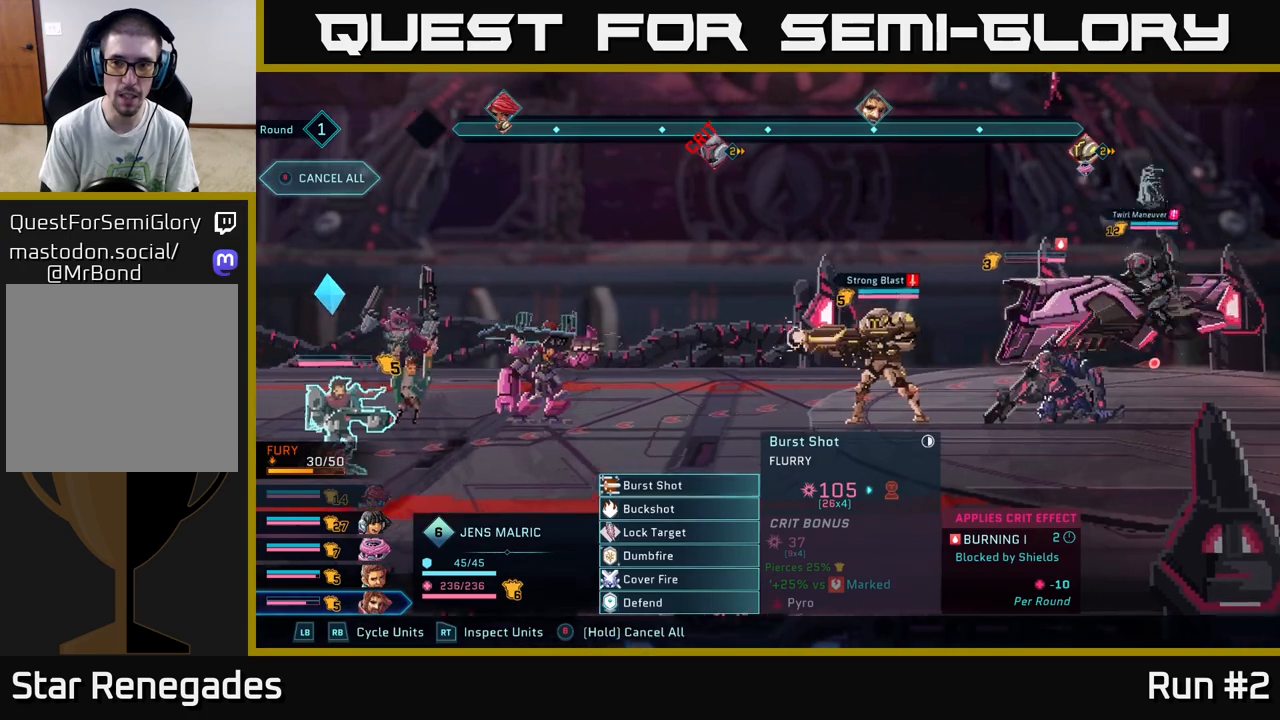
{"buttons": [], "left_stick": "center", "right_stick": "center", "events": []}
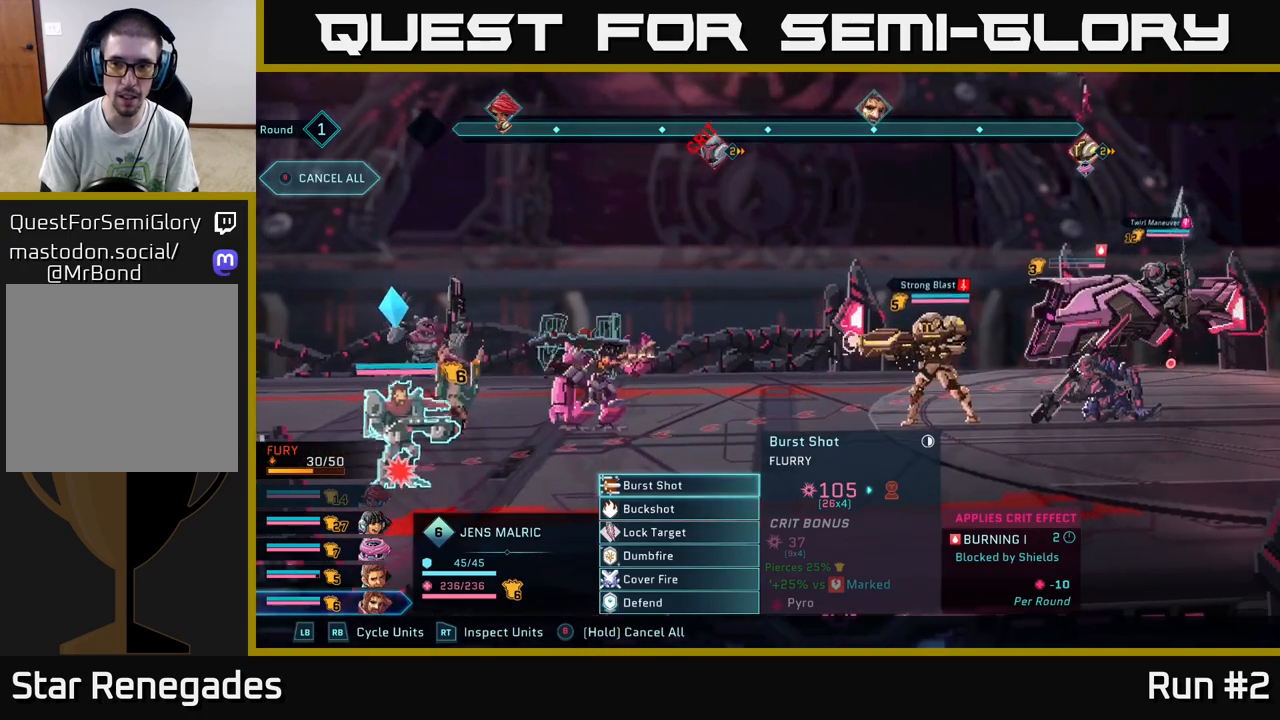
{"buttons": [], "left_stick": "center", "right_stick": "center", "events": []}
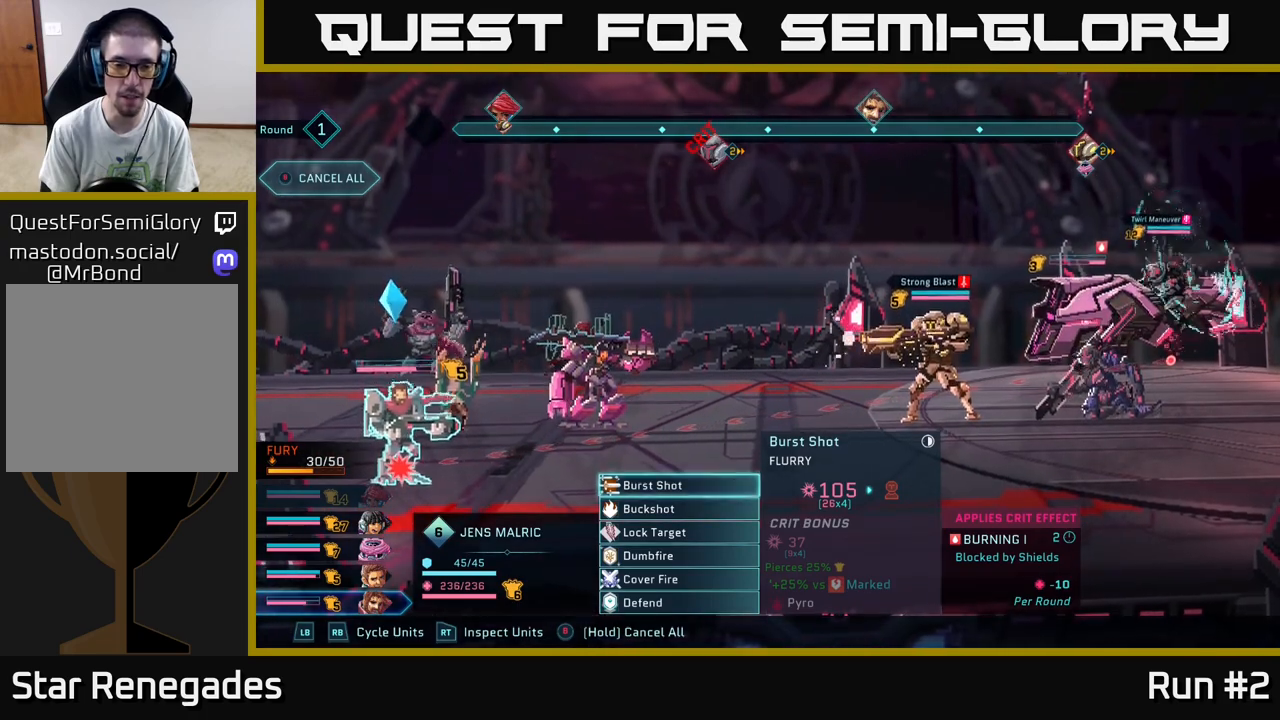
{"buttons": [], "left_stick": "center", "right_stick": "center", "events": []}
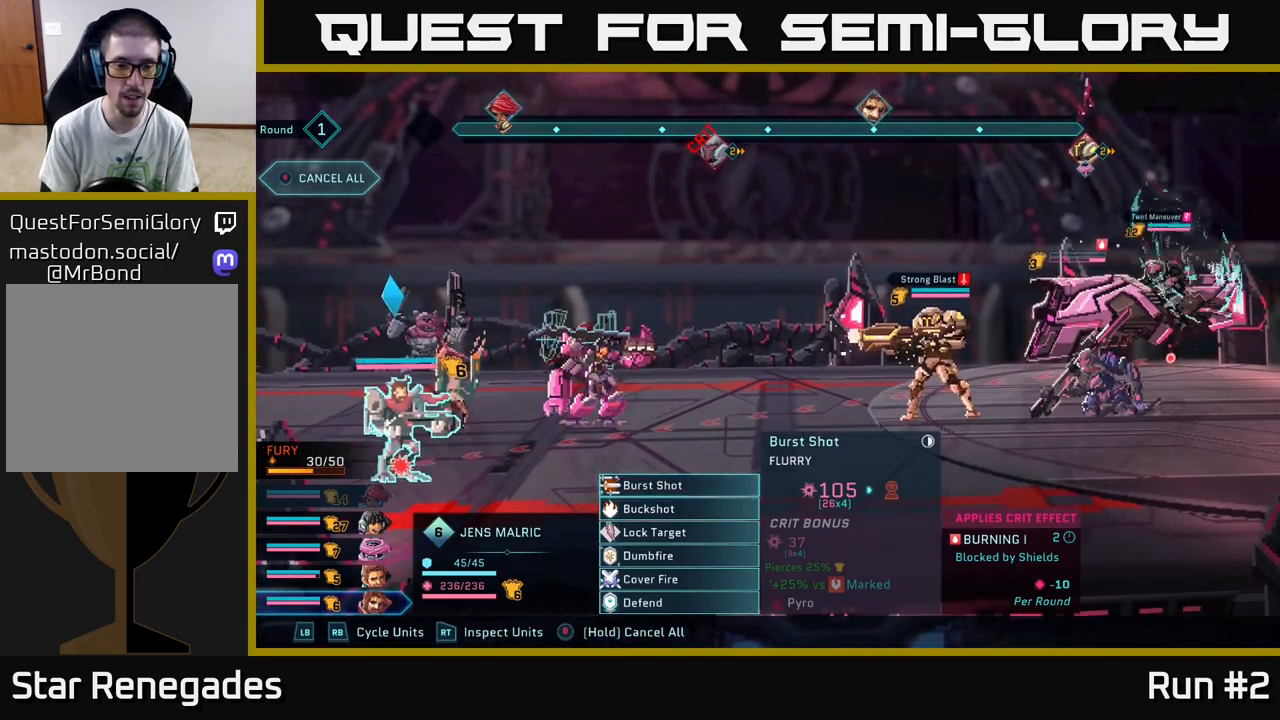
{"buttons": [], "left_stick": "down", "right_stick": "center", "events": [[367, "left_stick", "down"]]}
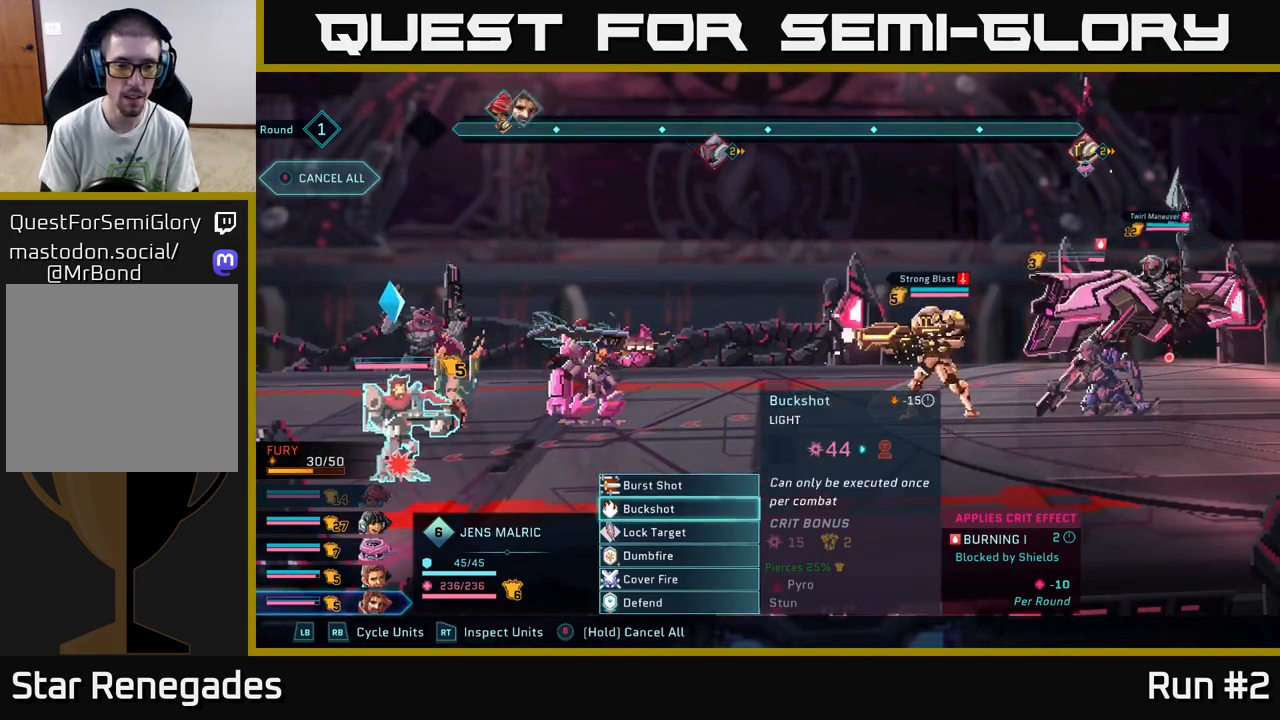
{"buttons": [], "left_stick": "center", "right_stick": "center", "events": [[33, "left_stick", "center"], [150, "left_stick", "down"], [333, "left_stick", "center"]]}
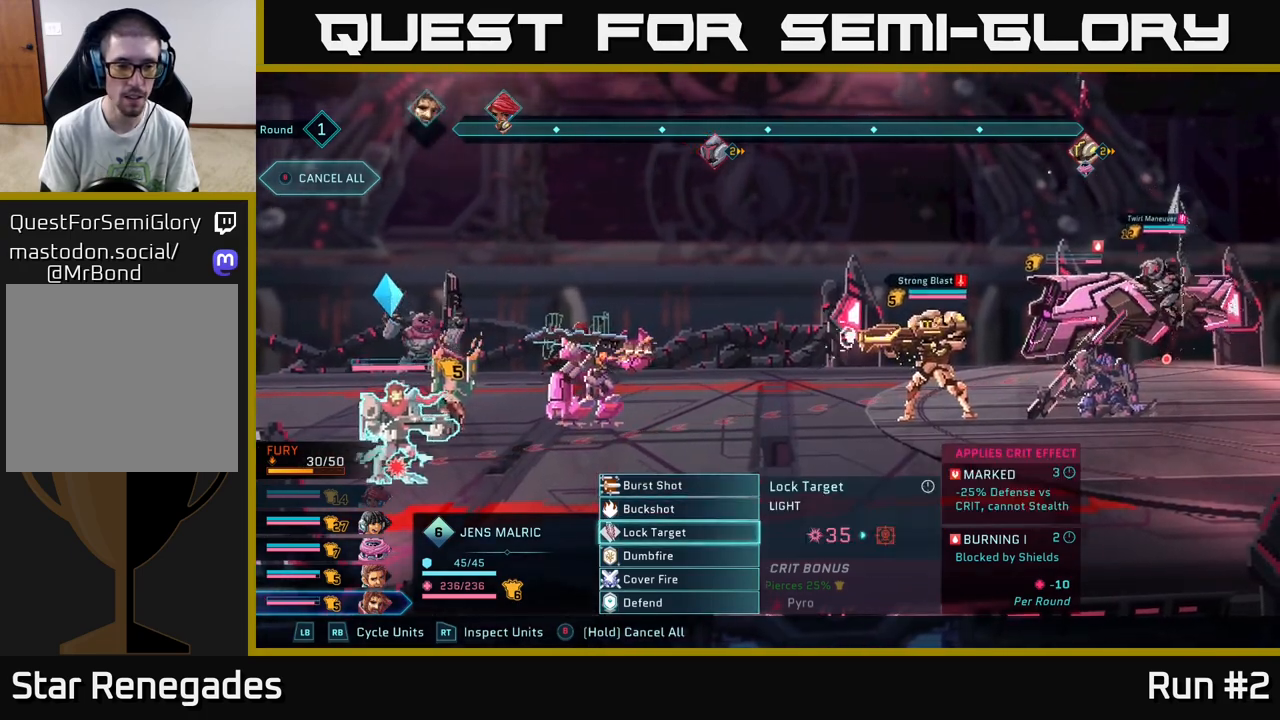
{"buttons": [], "left_stick": "center", "right_stick": "center", "events": [[133, "R1", "down"], [267, "R1", "up"]]}
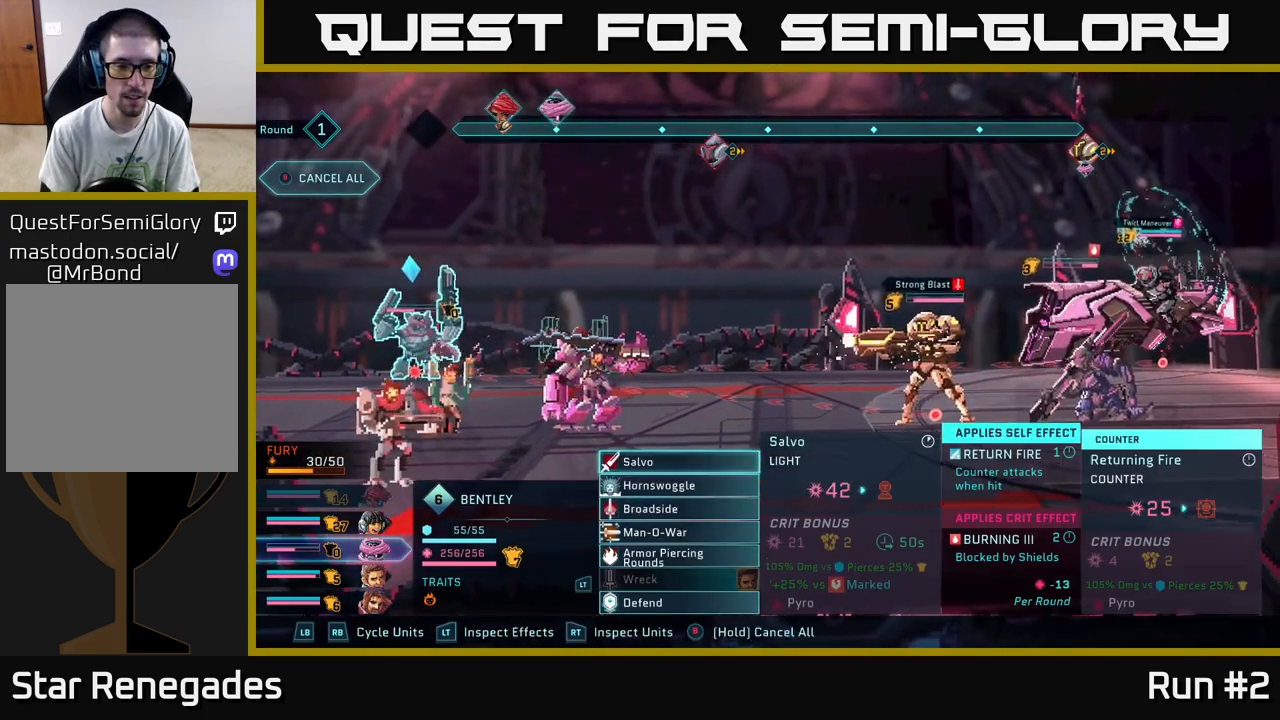
{"buttons": [], "left_stick": "center", "right_stick": "center", "events": []}
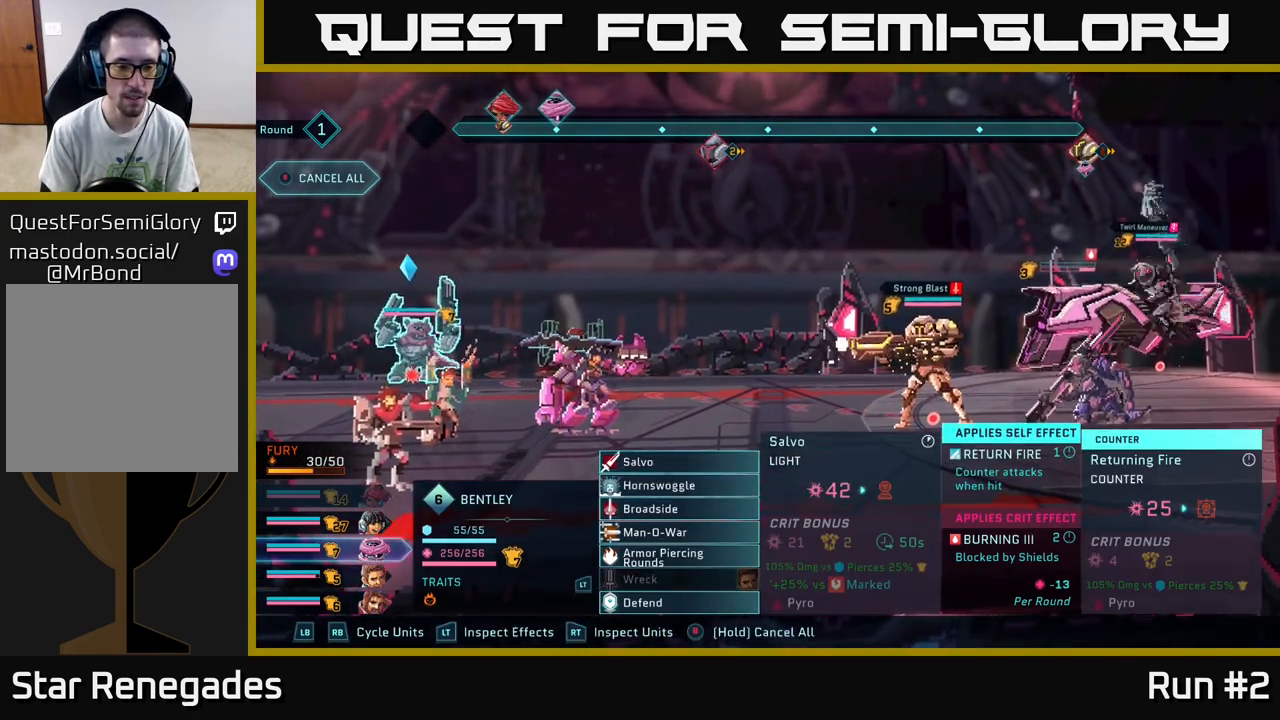
{"buttons": [], "left_stick": "down", "right_stick": "center", "events": [[83, "left_stick", "down"], [267, "left_stick", "center"], [367, "left_stick", "down"]]}
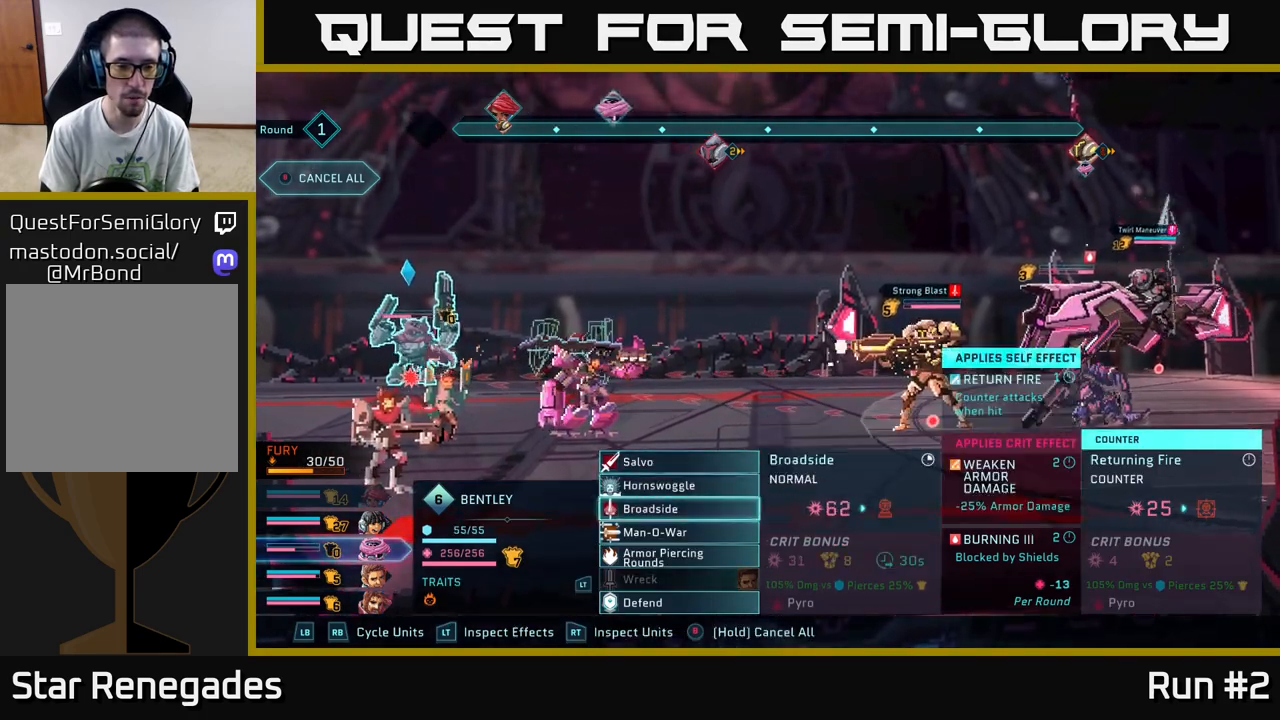
{"buttons": [], "left_stick": "down", "right_stick": "center", "events": [[67, "left_stick", "center"], [183, "left_stick", "down"], [350, "left_stick", "center"], [483, "left_stick", "down"]]}
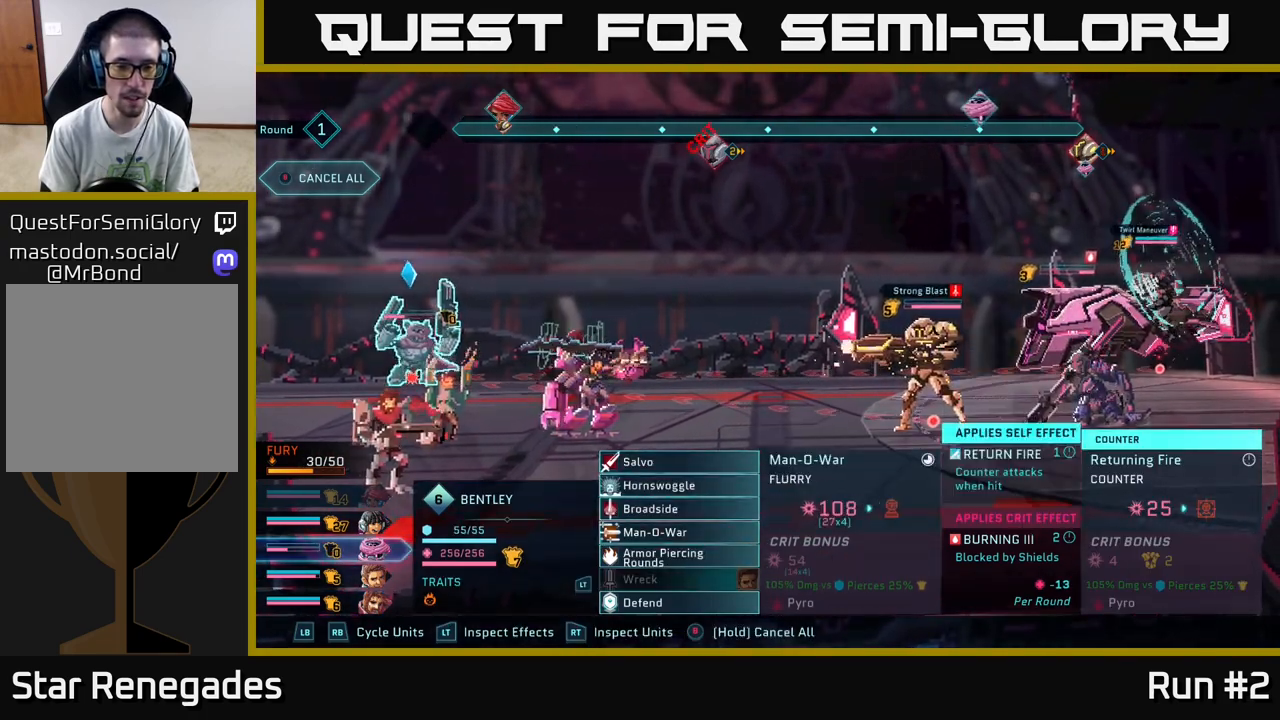
{"buttons": [], "left_stick": "center", "right_stick": "center", "events": [[183, "left_stick", "center"]]}